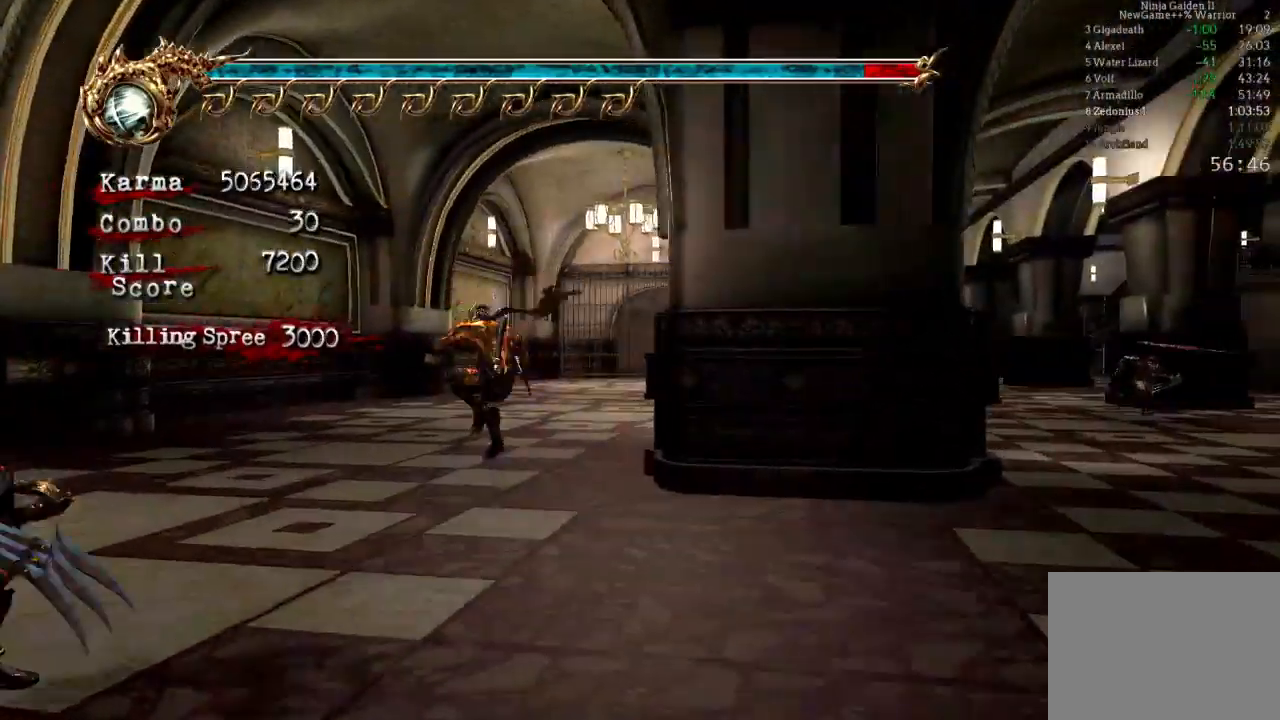
Gameplay with a controller (Xbox layout); each line is a JSON object with the inputs held at the frame after it. "events" lists button and stick changes between this image and that frame as [ms after this image, input, new state], when the widget could be followed in between. Not read: L3 R3.
{"buttons": ["Y"], "left_stick": "up", "right_stick": "center", "events": [[83, "A", "down"], [167, "A", "up"], [267, "L2", "up"], [317, "right_stick", "left"], [483, "Y", "down"], [483, "right_stick", "center"]]}
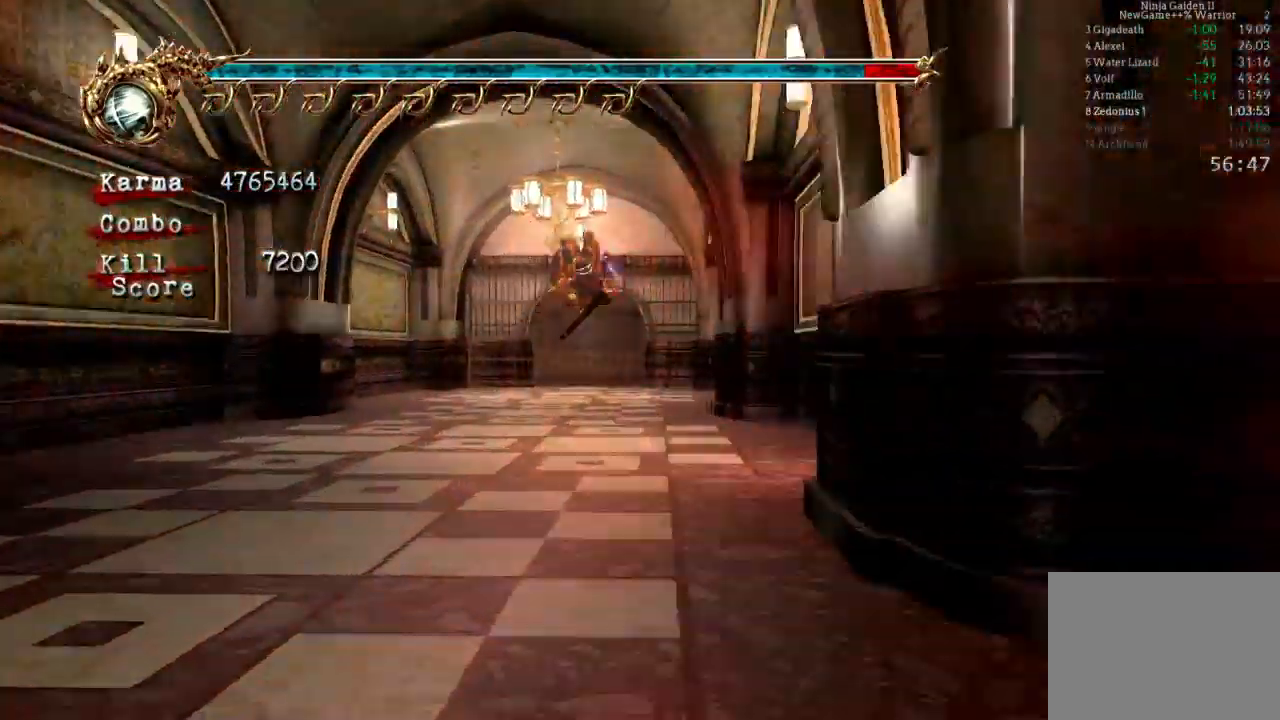
{"buttons": ["A", "L2"], "left_stick": "up", "right_stick": "center", "events": [[50, "Y", "up"], [300, "L2", "down"], [450, "A", "down"]]}
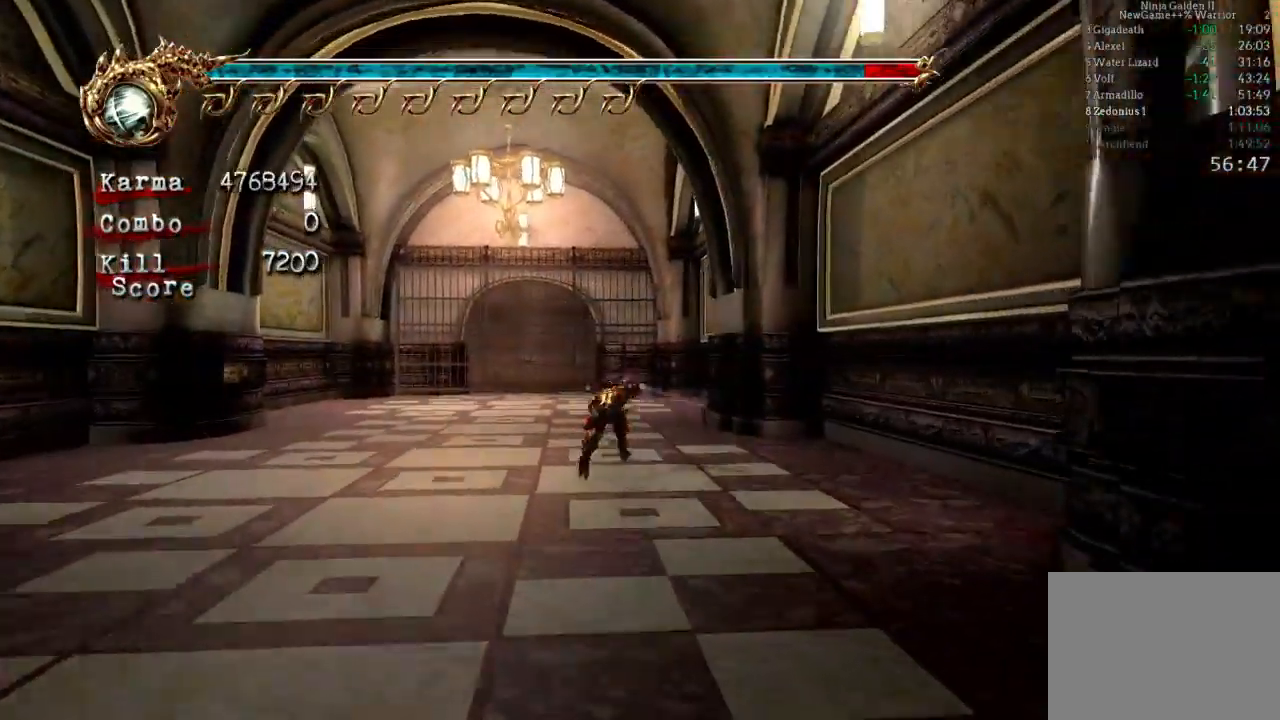
{"buttons": [], "left_stick": "up", "right_stick": "center", "events": [[200, "L2", "up"], [283, "A", "up"]]}
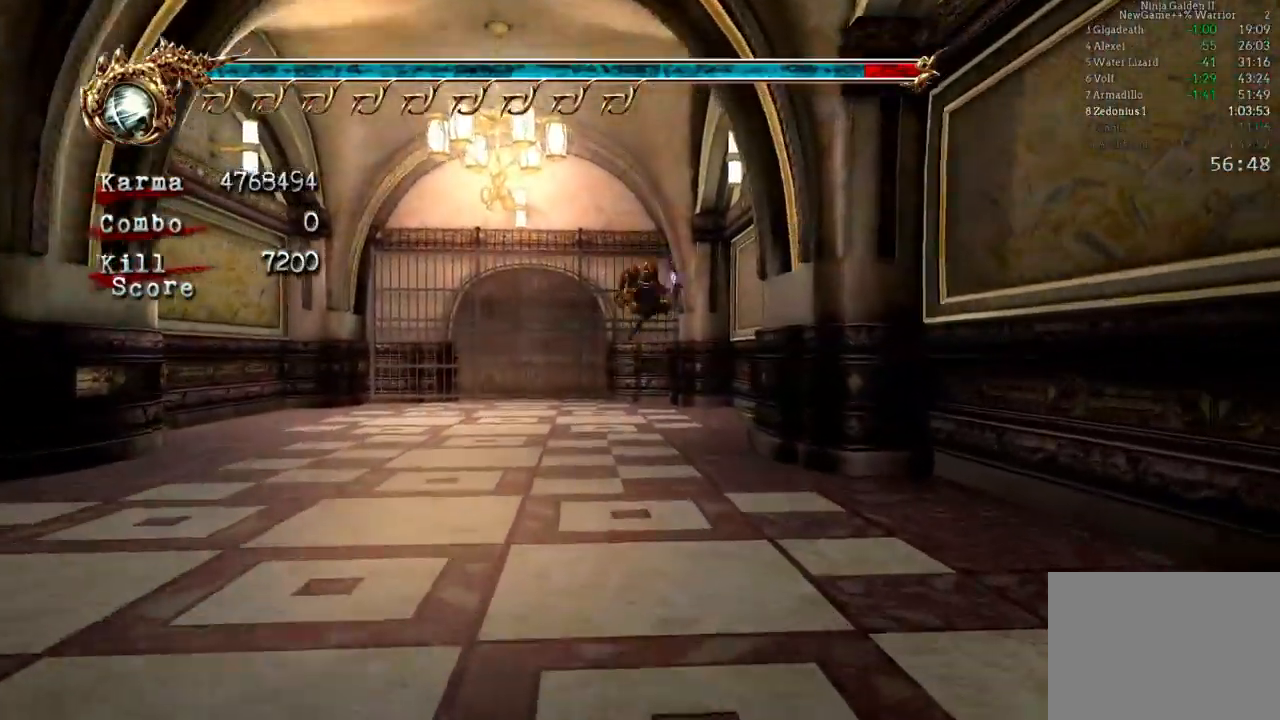
{"buttons": [], "left_stick": "up", "right_stick": "center", "events": [[150, "left_stick", "up-right"], [167, "L2", "down"], [283, "right_stick", "left"], [367, "left_stick", "up"], [450, "right_stick", "center"], [467, "L2", "up"]]}
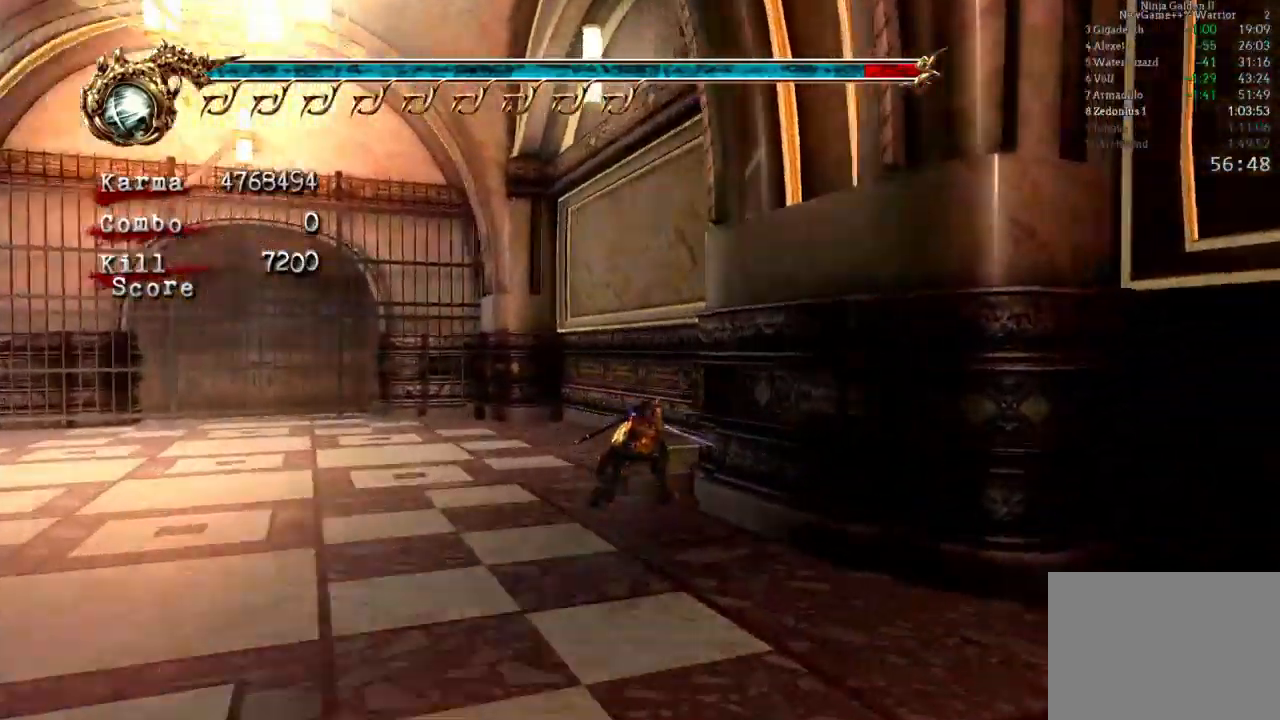
{"buttons": [], "left_stick": "up", "right_stick": "center", "events": [[67, "R1", "down"], [167, "R1", "up"], [250, "R1", "down"], [333, "R1", "up"], [417, "R1", "down"], [483, "R1", "up"]]}
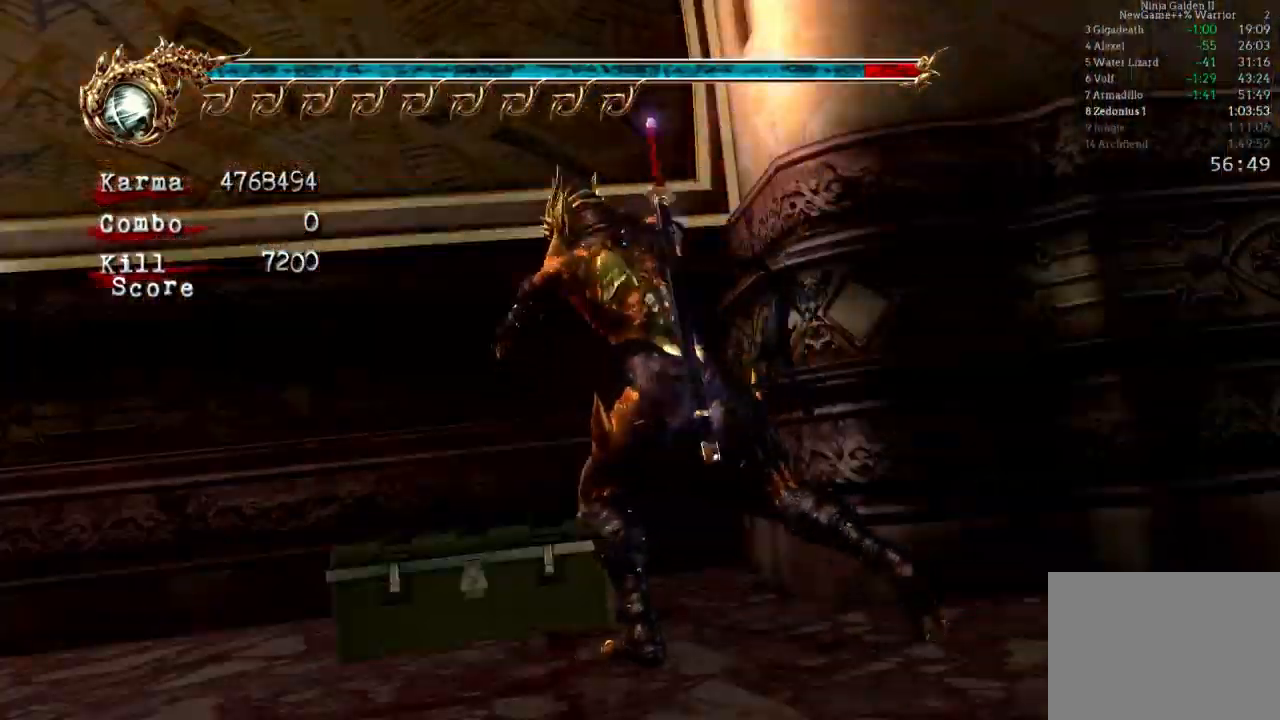
{"buttons": [], "left_stick": "center", "right_stick": "left", "events": [[117, "left_stick", "center"], [367, "right_stick", "left"]]}